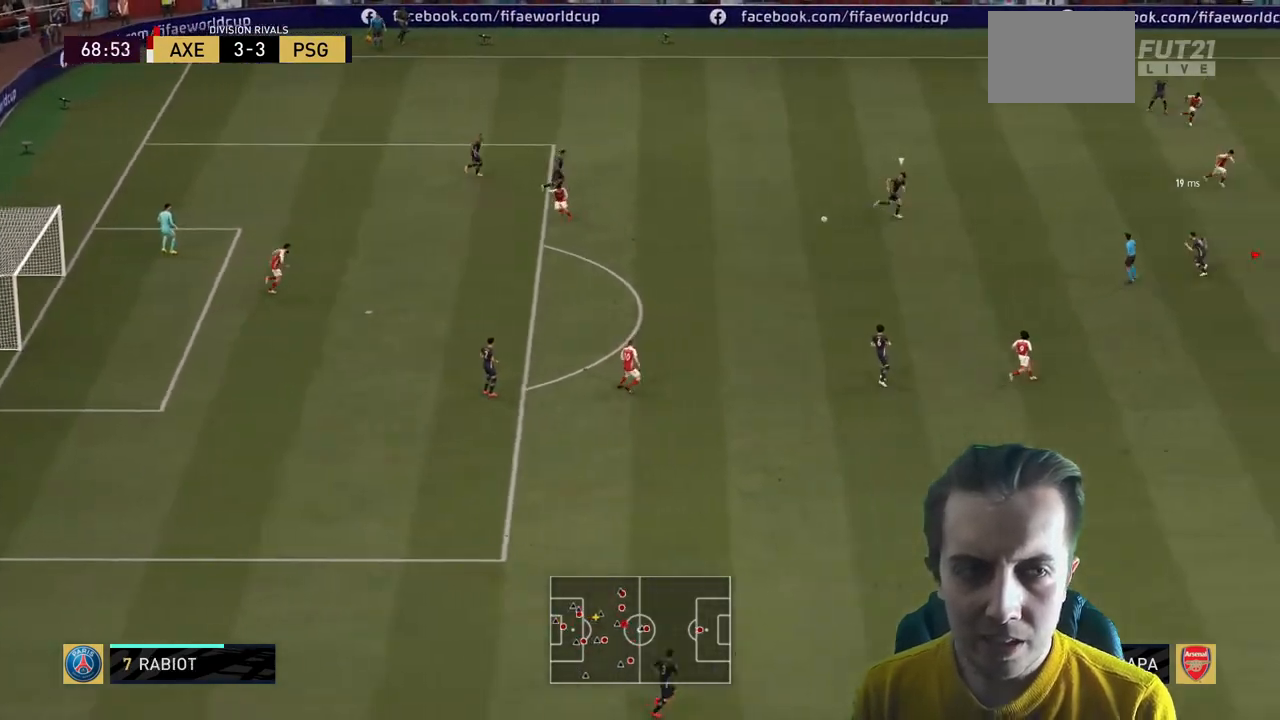
Gameplay with a controller (Xbox layout); each line is a JSON object with the inputs held at the frame after it. "events" lists button and stick changes between this image and that frame as [ms after this image, input, new state], when the widget could be followed in between. Not read: L3 R3.
{"buttons": ["R2"], "left_stick": "down-left", "right_stick": "center", "events": [[34, "left_stick", "left"], [67, "L1", "up"], [434, "left_stick", "down-left"]]}
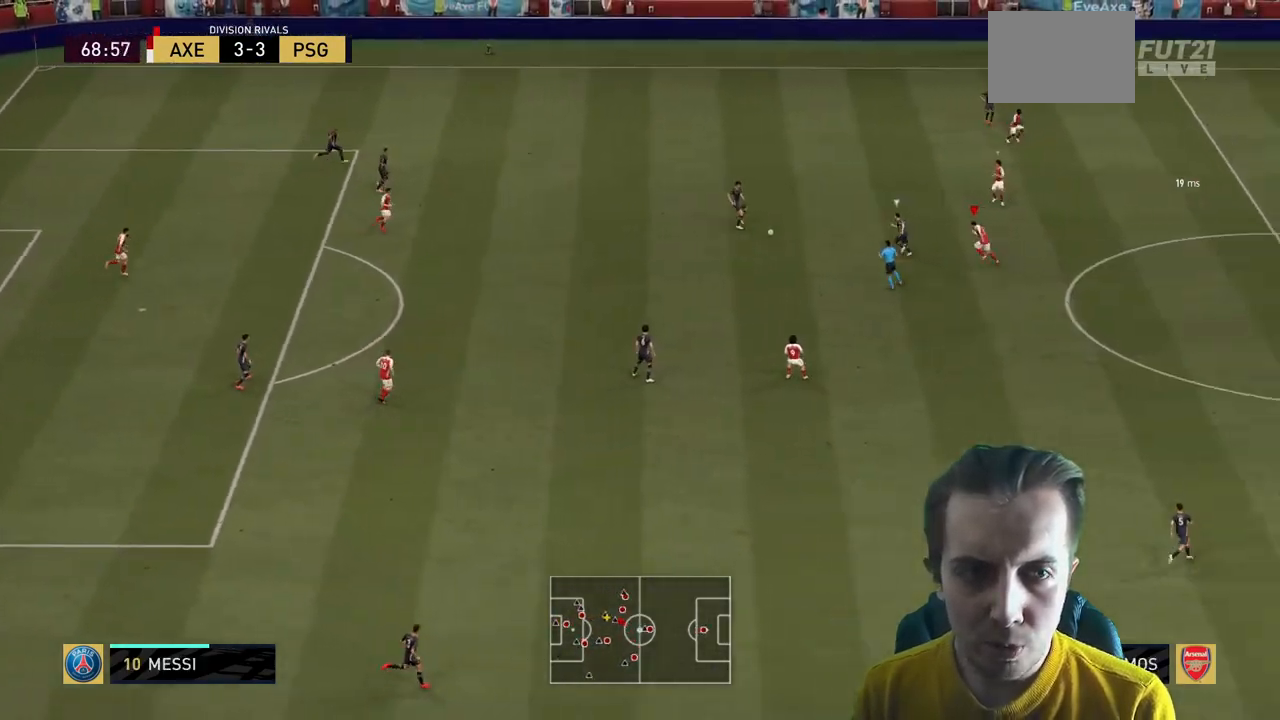
{"buttons": [], "left_stick": "down-left", "right_stick": "center", "events": [[66, "left_stick", "left"], [233, "A", "down"], [233, "R2", "up"], [233, "left_stick", "down-left"], [400, "A", "up"]]}
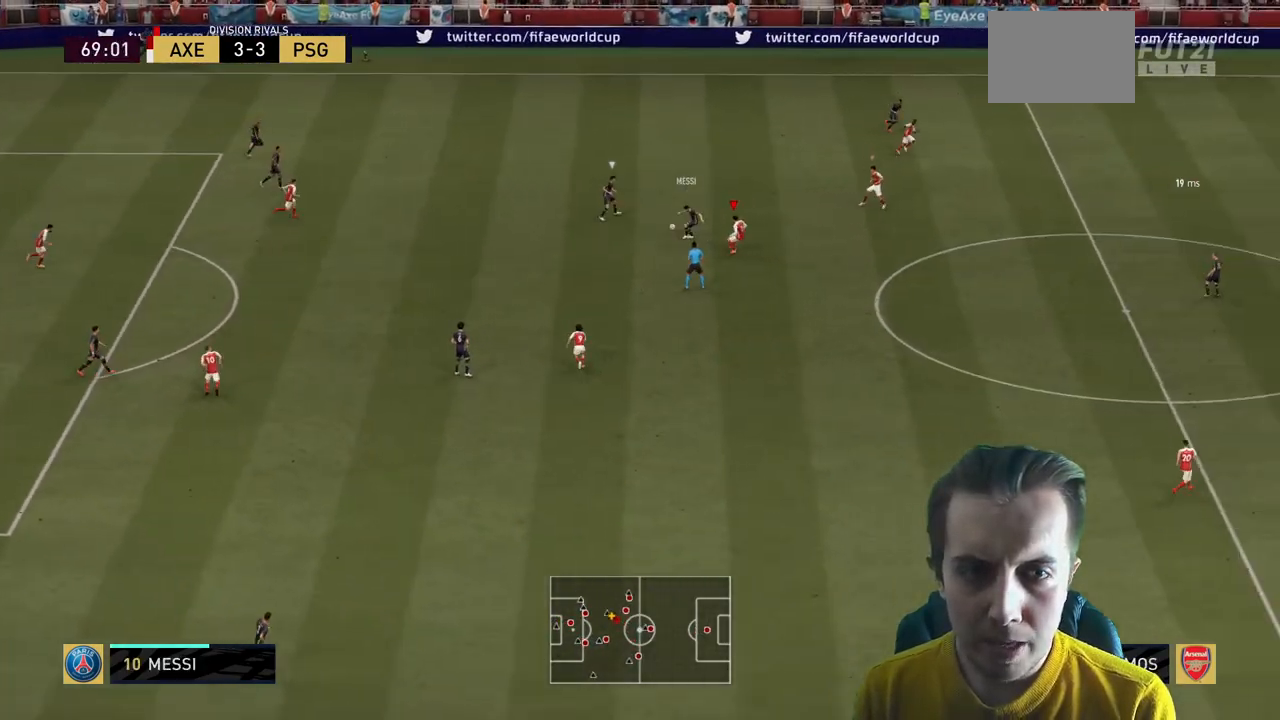
{"buttons": ["R2"], "left_stick": "left", "right_stick": "center", "events": [[167, "left_stick", "center"], [367, "R2", "down"], [367, "left_stick", "left"]]}
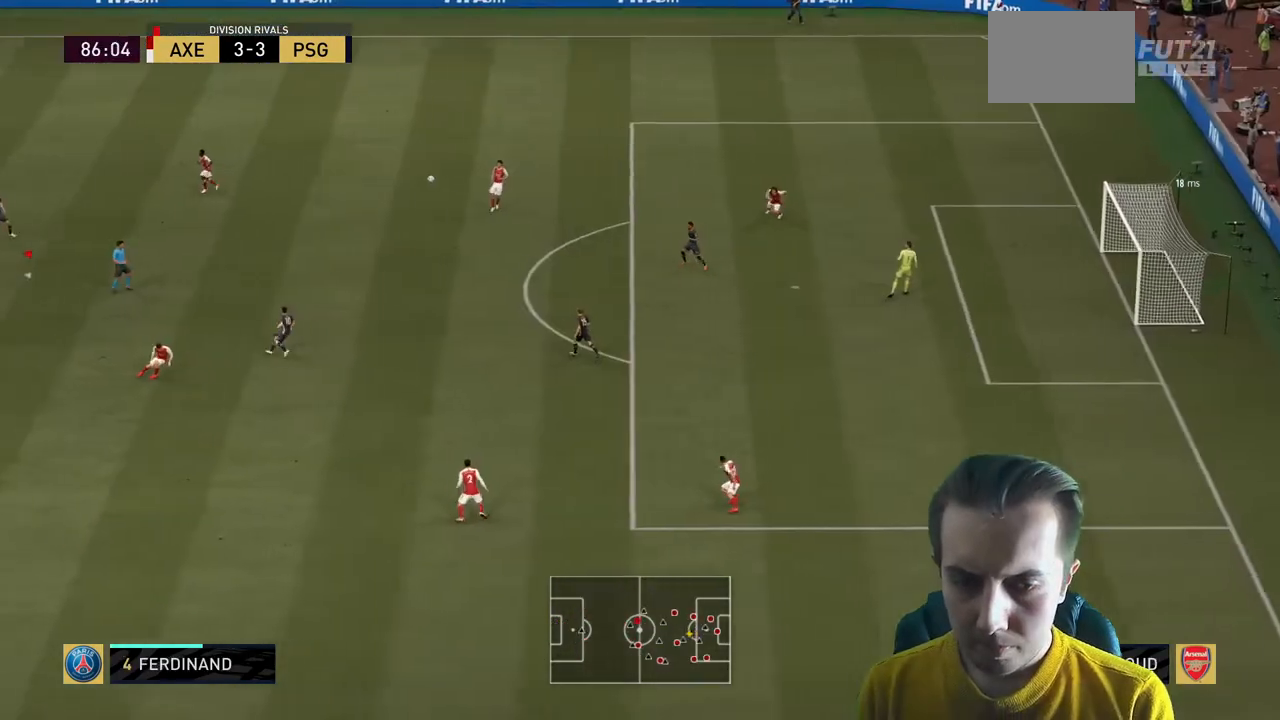
{"buttons": ["R2"], "left_stick": "left", "right_stick": "center", "events": []}
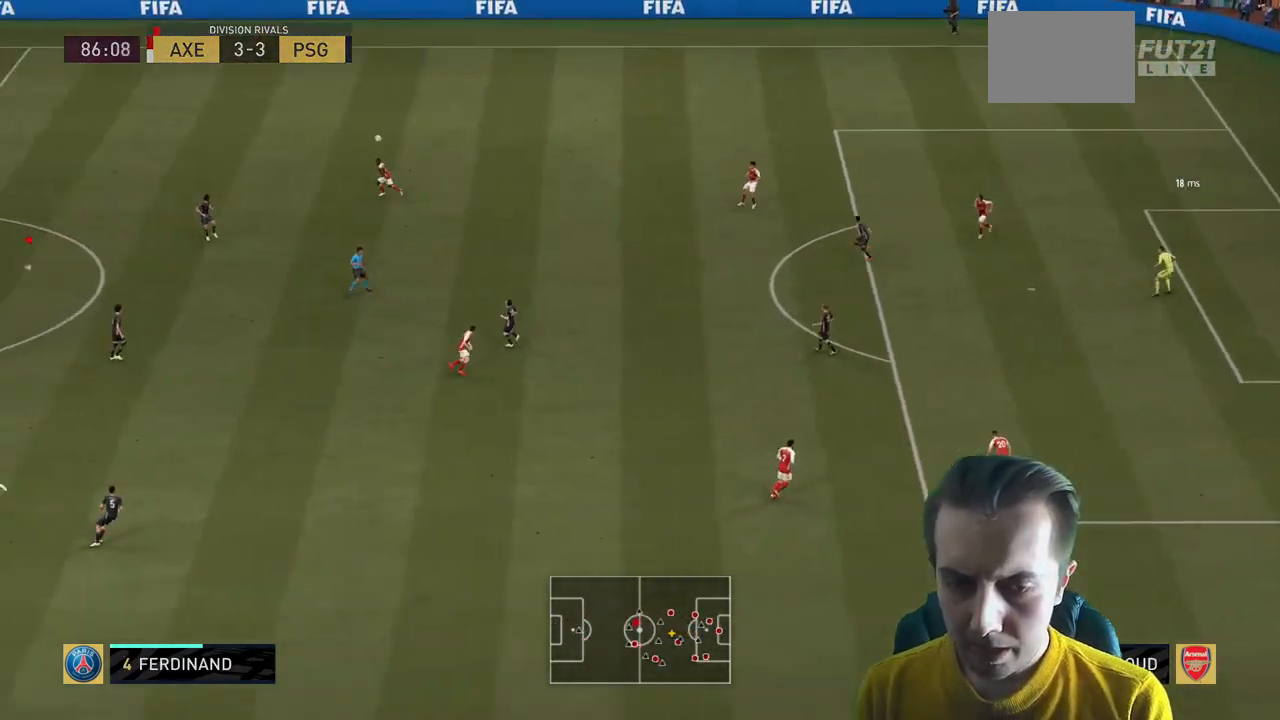
{"buttons": ["R2"], "left_stick": "down", "right_stick": "center", "events": [[167, "left_stick", "down-left"], [301, "left_stick", "down"], [334, "A", "down"], [467, "A", "up"]]}
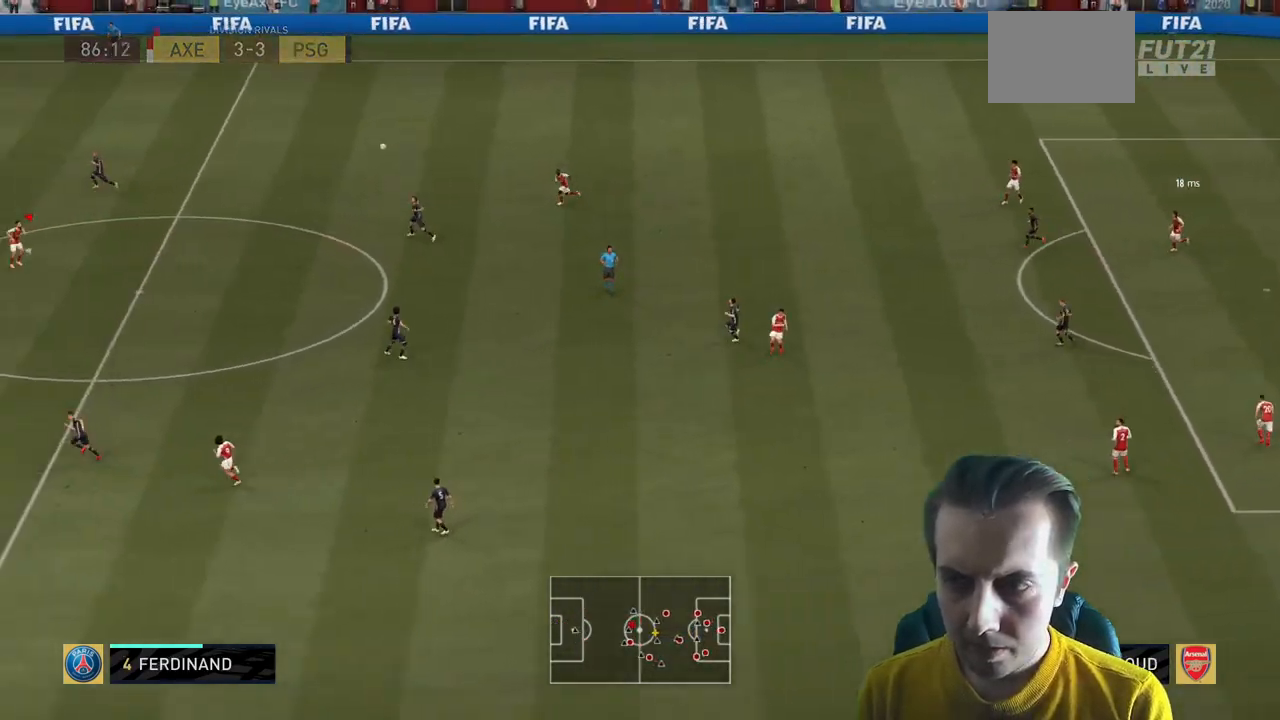
{"buttons": ["A", "R2"], "left_stick": "down", "right_stick": "center", "events": [[100, "A", "down"], [200, "R1", "down"], [233, "A", "up"], [267, "R1", "up"], [300, "A", "down"]]}
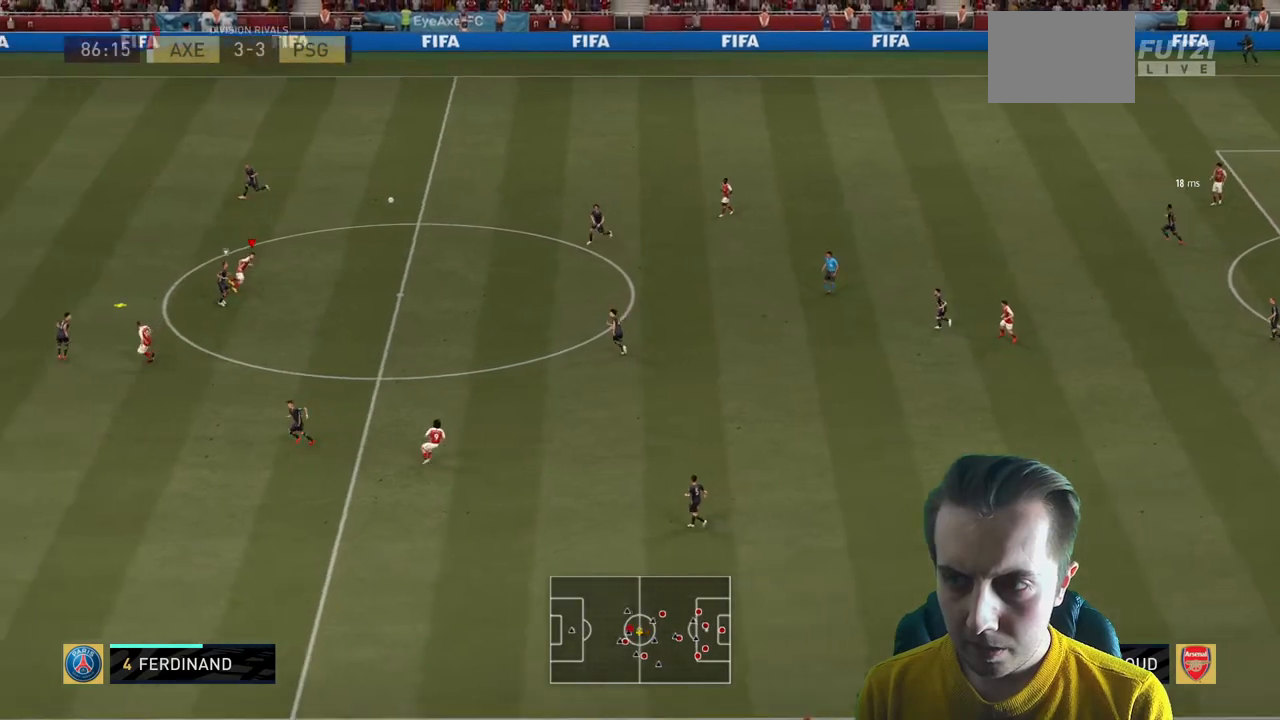
{"buttons": ["R2"], "left_stick": "center", "right_stick": "center", "events": [[100, "A", "up"], [334, "left_stick", "center"]]}
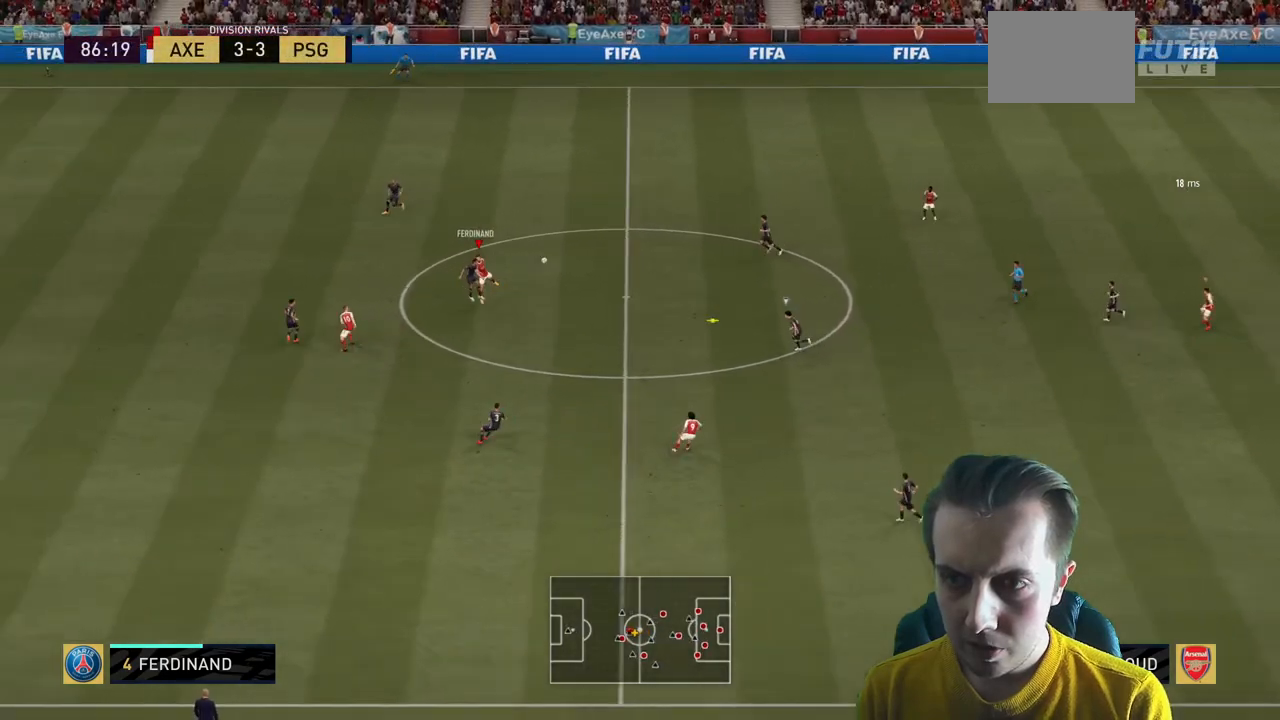
{"buttons": ["R2"], "left_stick": "right", "right_stick": "center", "events": [[66, "left_stick", "up-left"], [200, "left_stick", "up"], [333, "left_stick", "right"]]}
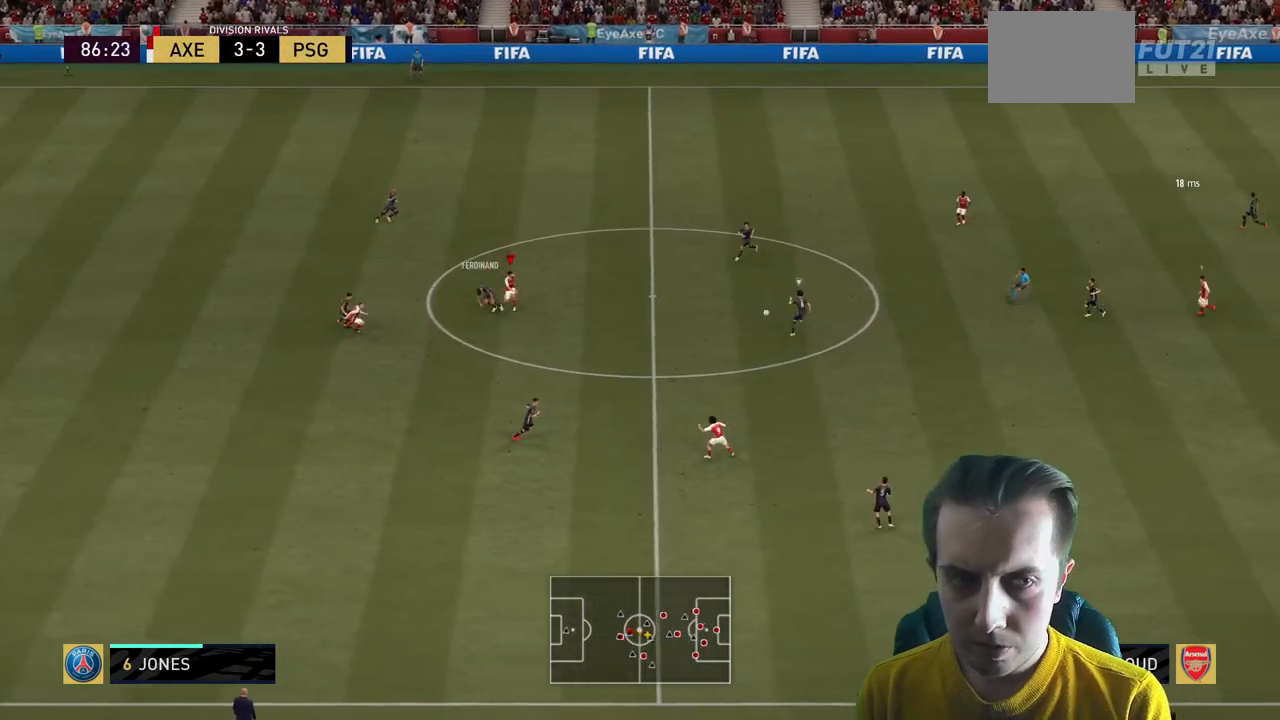
{"buttons": ["R2"], "left_stick": "left", "right_stick": "center", "events": [[100, "left_stick", "up"], [200, "L1", "down"], [200, "left_stick", "up-left"], [267, "L1", "up"], [301, "left_stick", "left"]]}
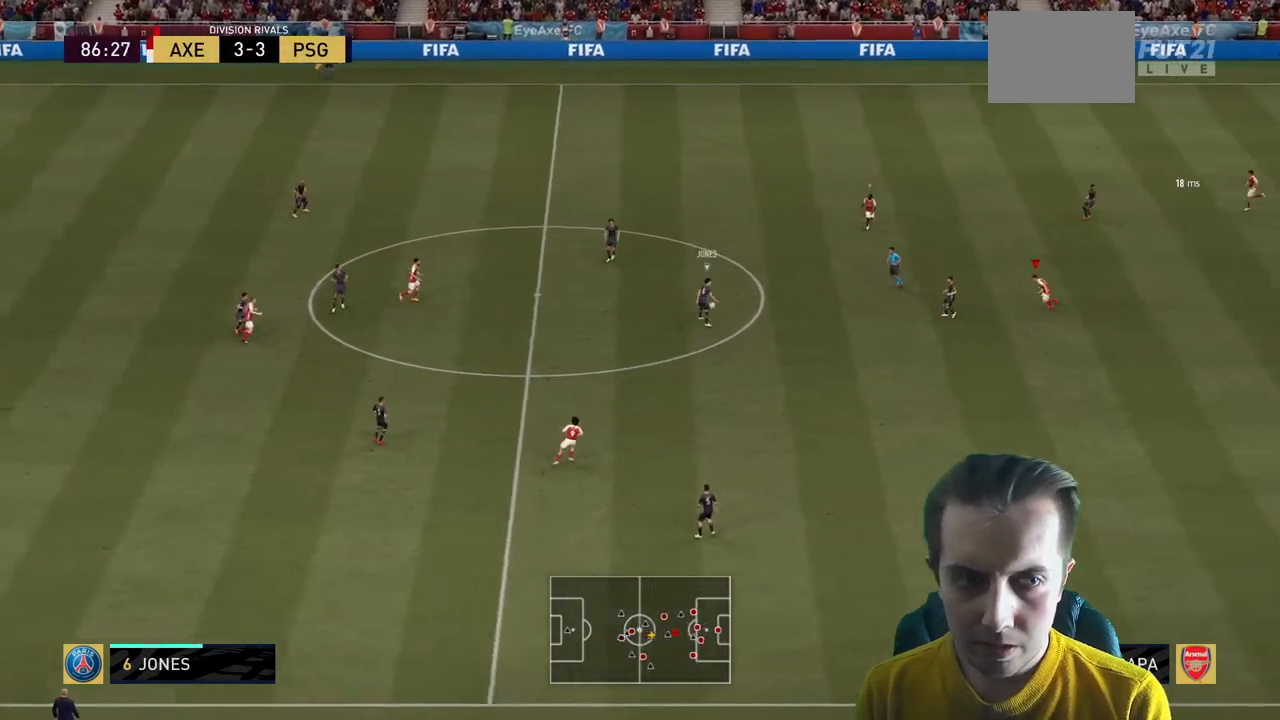
{"buttons": ["R2"], "left_stick": "down-left", "right_stick": "center", "events": [[333, "left_stick", "down-left"]]}
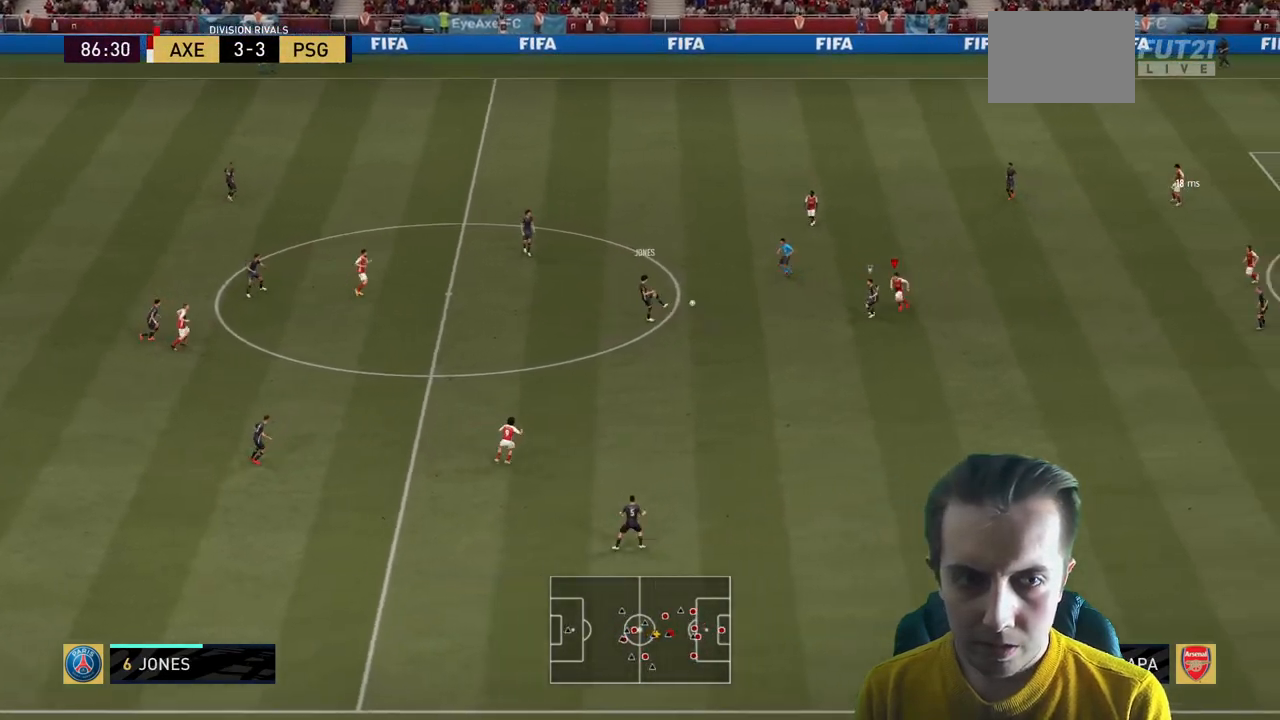
{"buttons": ["L2", "R2"], "left_stick": "down-right", "right_stick": "center", "events": [[34, "left_stick", "down"], [67, "L2", "down"], [367, "left_stick", "down-right"]]}
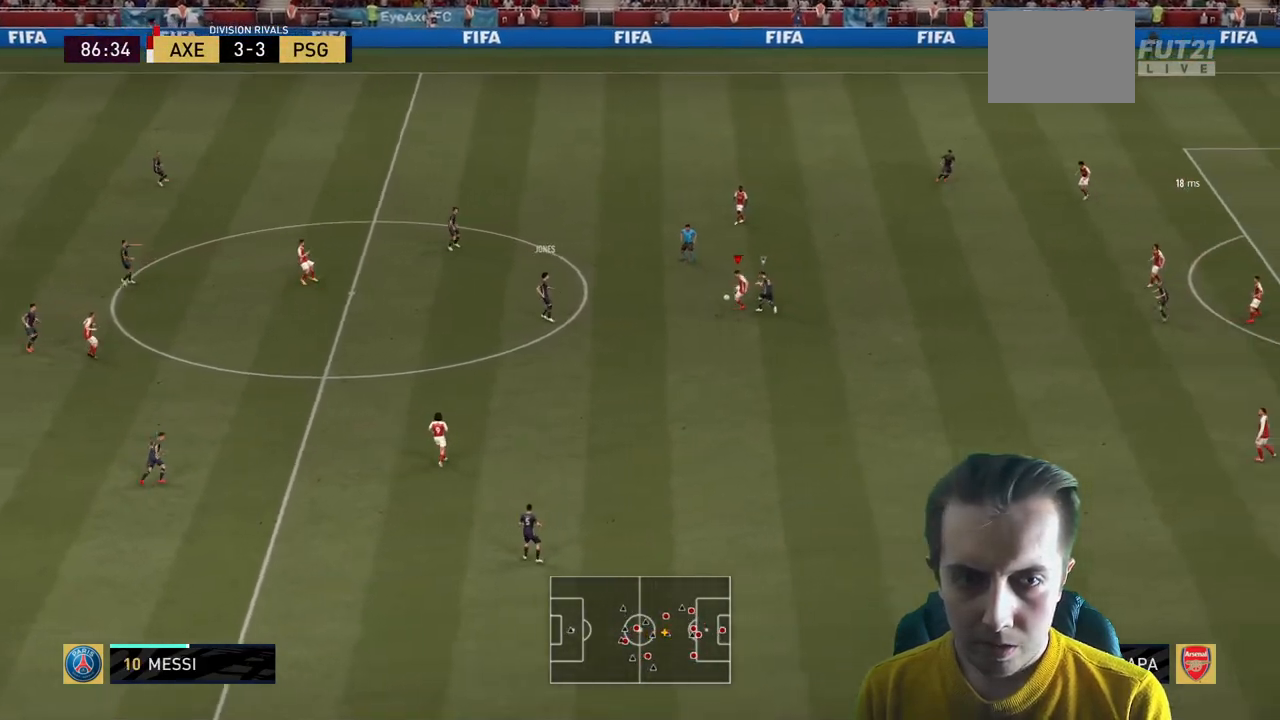
{"buttons": [], "left_stick": "left", "right_stick": "center"}